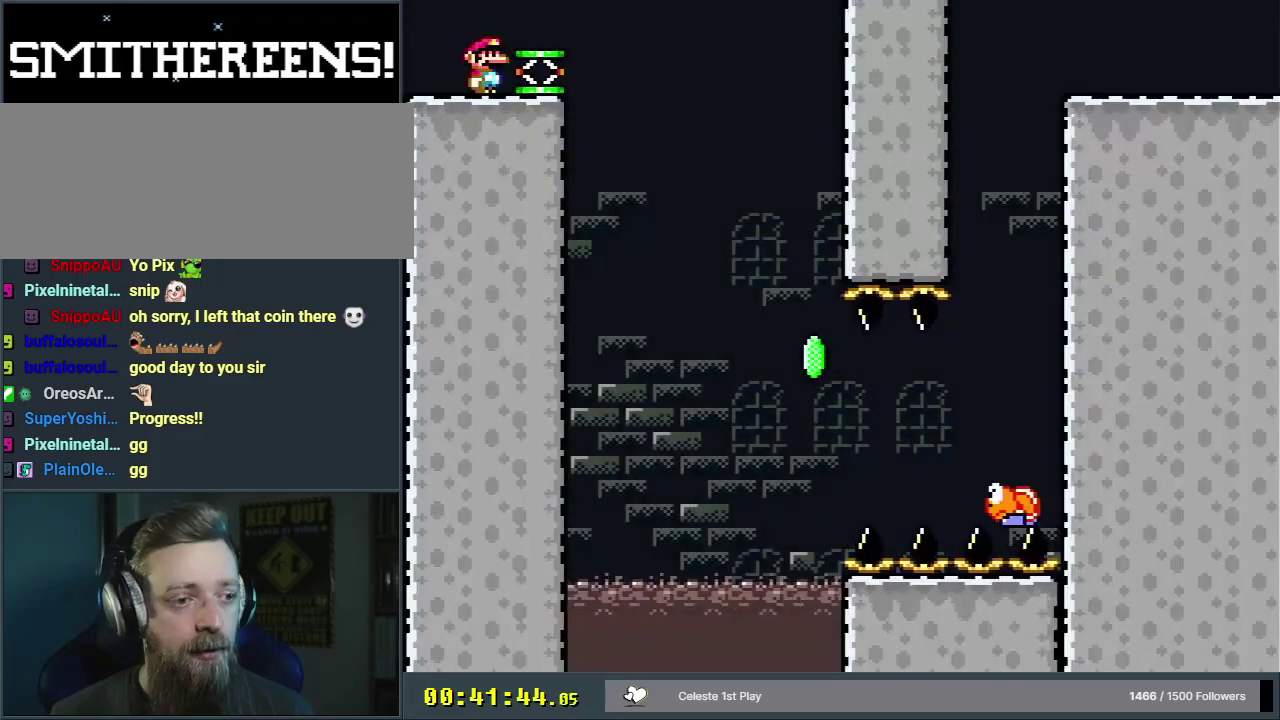
Gameplay with a controller (Nintendo layout); each line is a JSON object with the inputs held at the frame after it (dt_ms = milliseconds from this image to that frame). "events" lists button and stick changes between this image and that frame as [ms after this image, input, new state], when the widget could be followed in between. Not read: L3 R3.
{"dt_ms": 400, "buttons": ["Y"], "events": [[333, "Y", "down"]]}
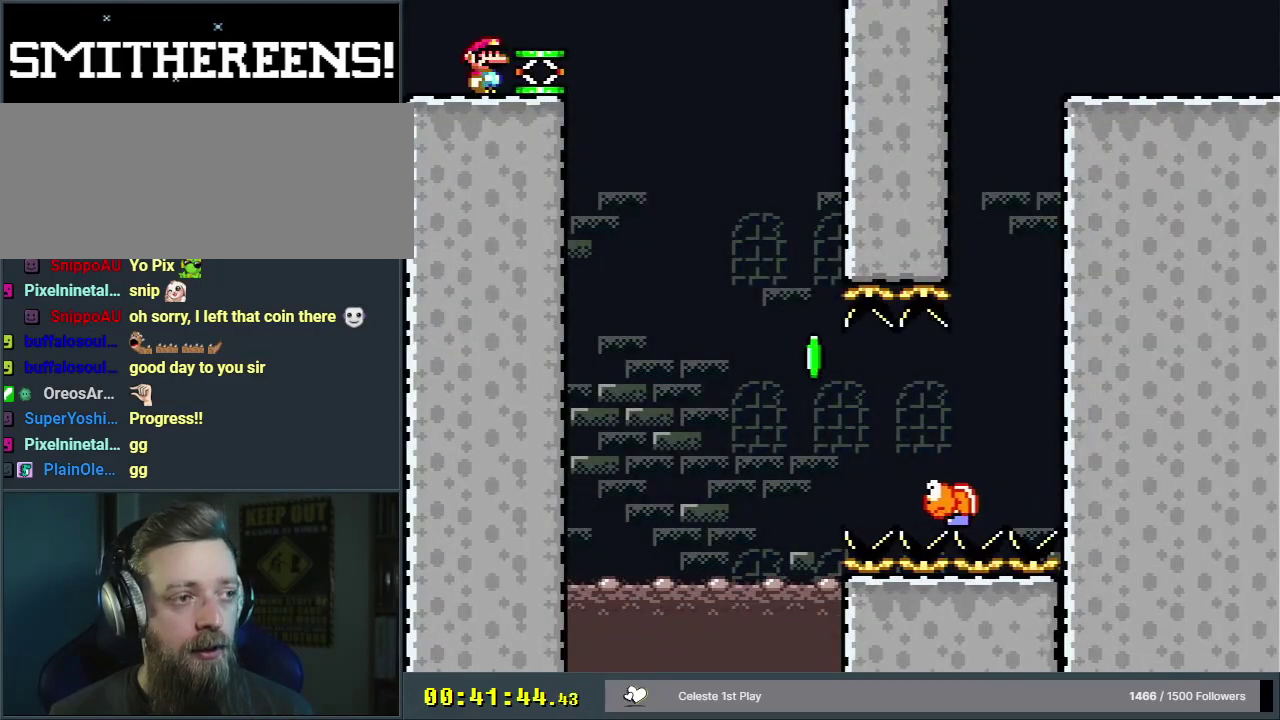
{"dt_ms": 400, "buttons": ["Y"], "events": [[183, "DPAD_RIGHT", "down"], [367, "DPAD_RIGHT", "up"]]}
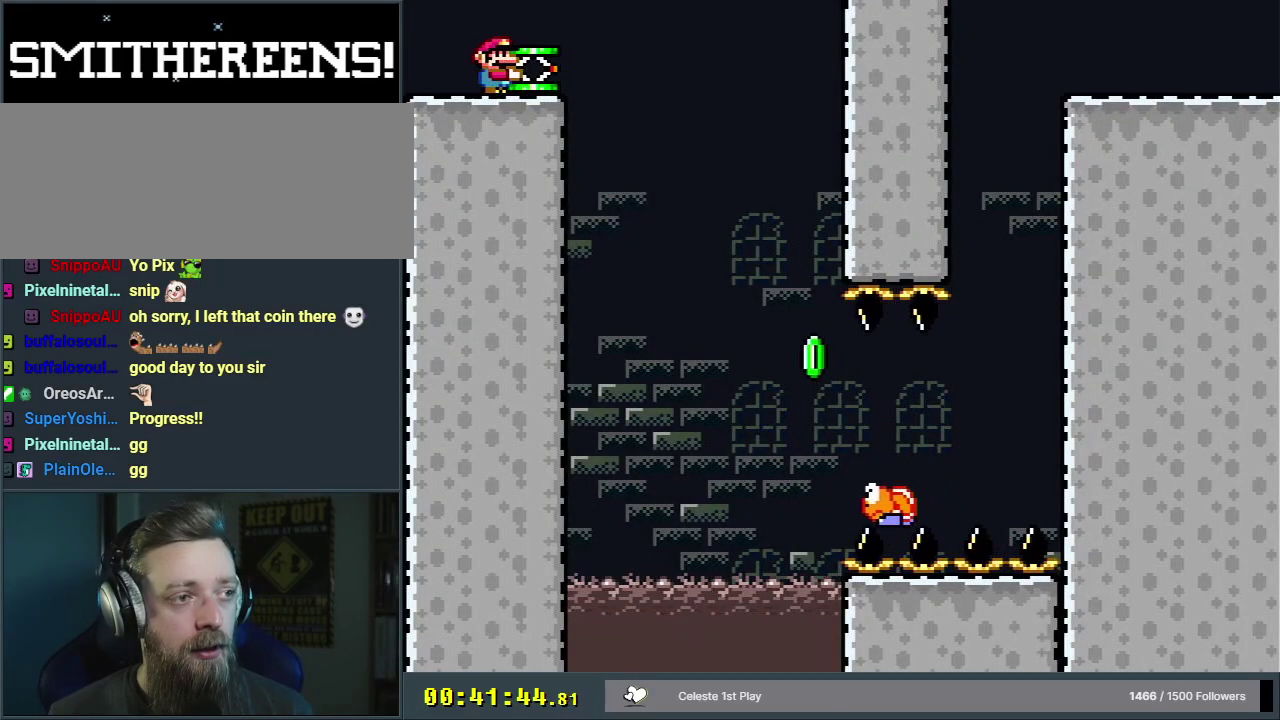
{"dt_ms": 700, "buttons": ["Y"], "events": []}
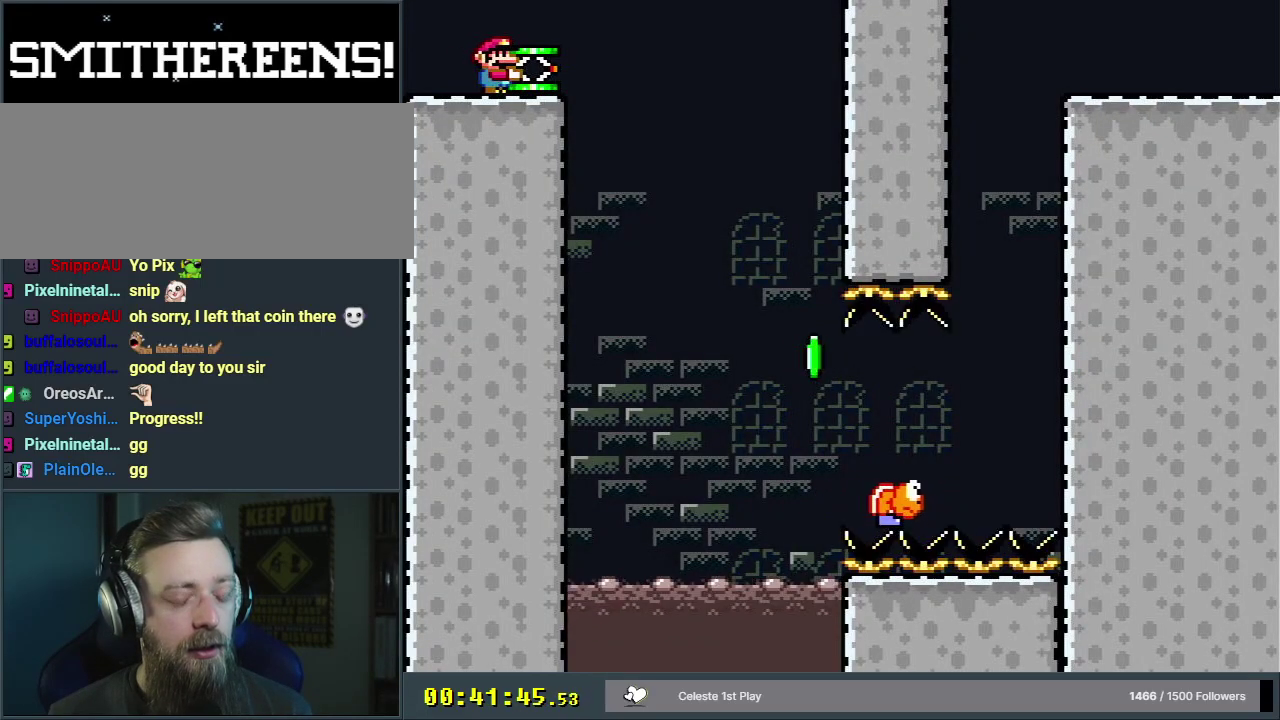
{"dt_ms": 500, "buttons": ["Y"], "events": []}
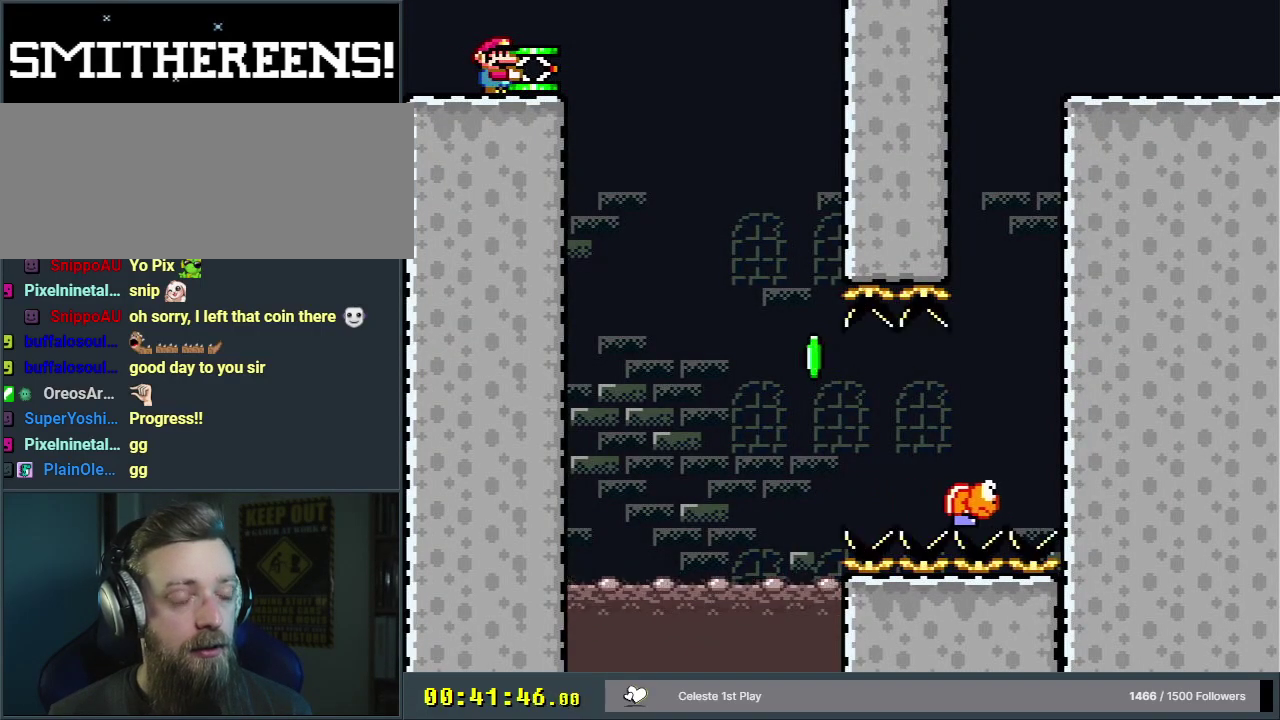
{"dt_ms": 400, "buttons": ["Y"], "events": [[267, "DPAD_RIGHT", "down"], [400, "DPAD_RIGHT", "up"]]}
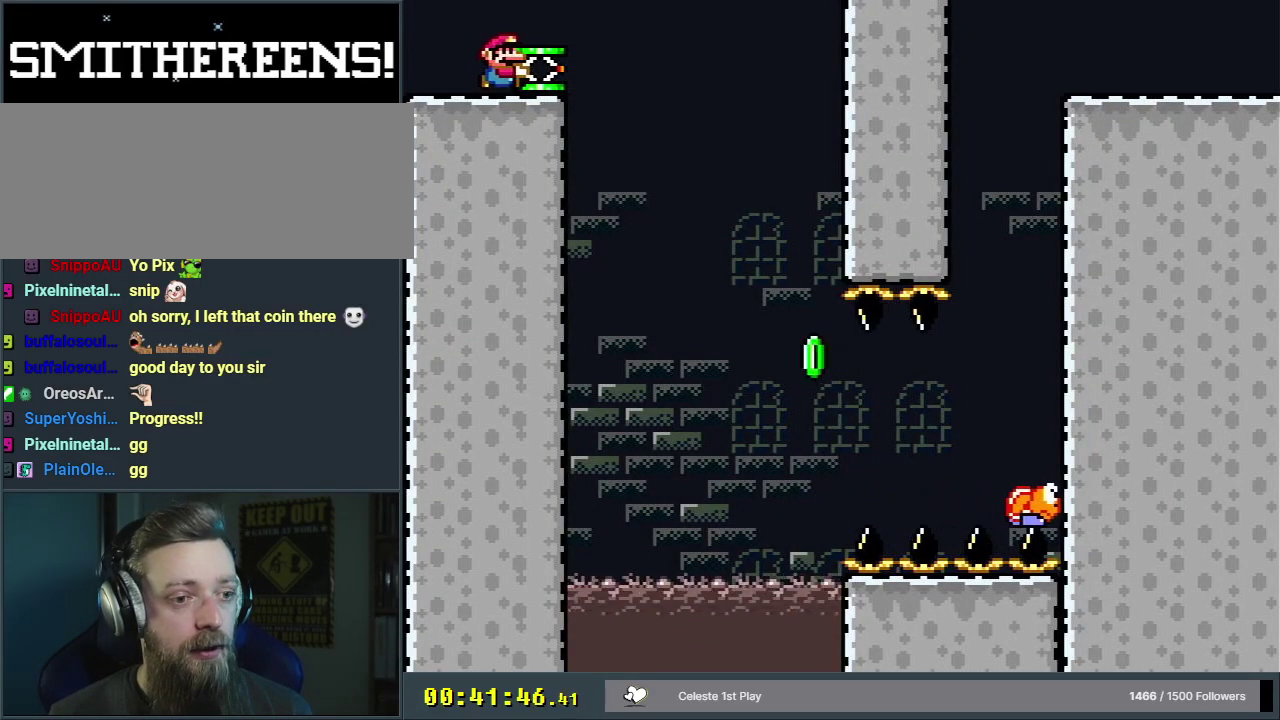
{"dt_ms": 600, "buttons": ["Y"], "events": [[283, "DPAD_RIGHT", "down"], [550, "DPAD_RIGHT", "up"]]}
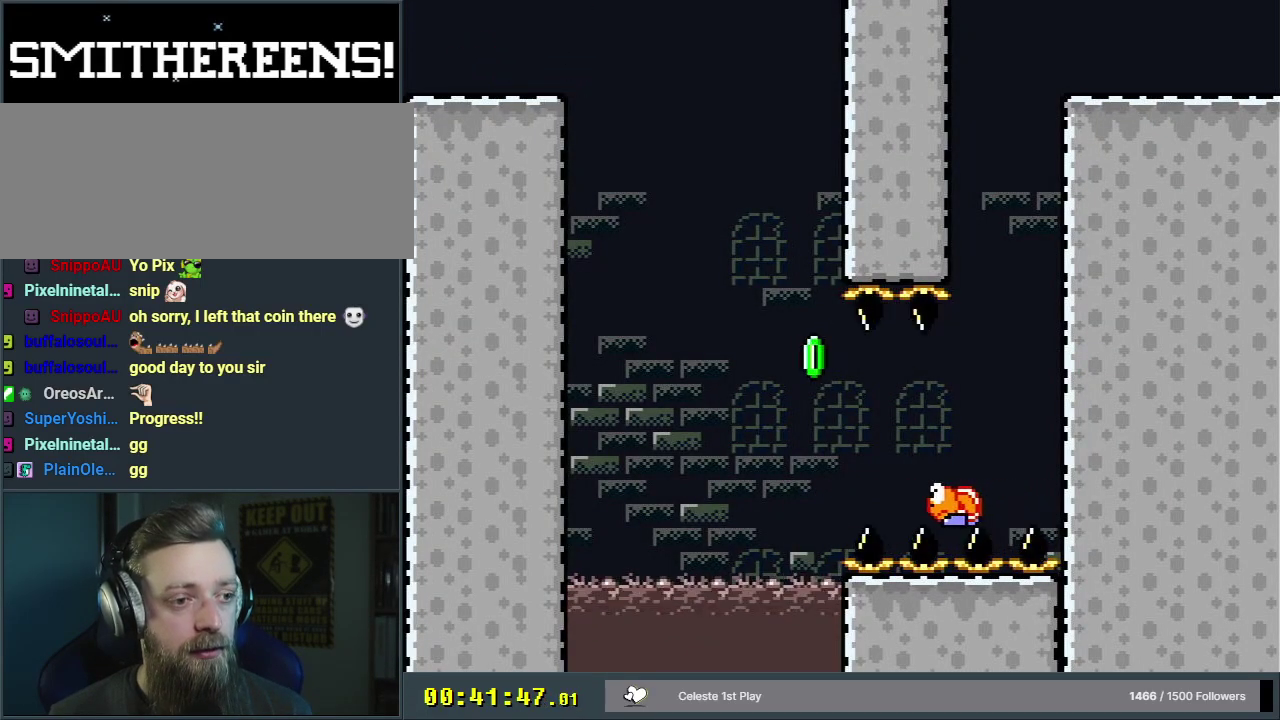
{"dt_ms": 600, "buttons": ["DPAD_RIGHT"], "events": [[250, "DPAD_RIGHT", "down"], [433, "DPAD_RIGHT", "up"], [500, "Y", "up"], [533, "DPAD_RIGHT", "down"]]}
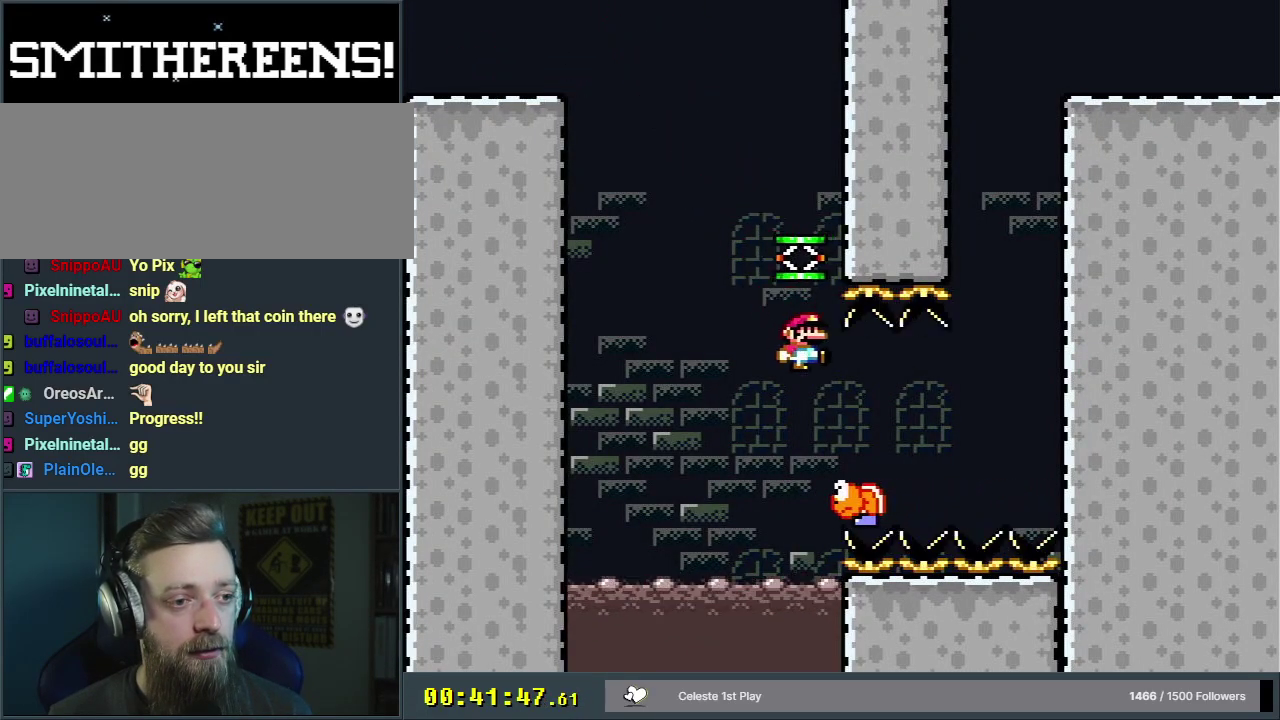
{"dt_ms": 300, "buttons": ["B"], "events": [[167, "Y", "down"], [217, "B", "down"], [267, "DPAD_RIGHT", "up"], [267, "Y", "up"]]}
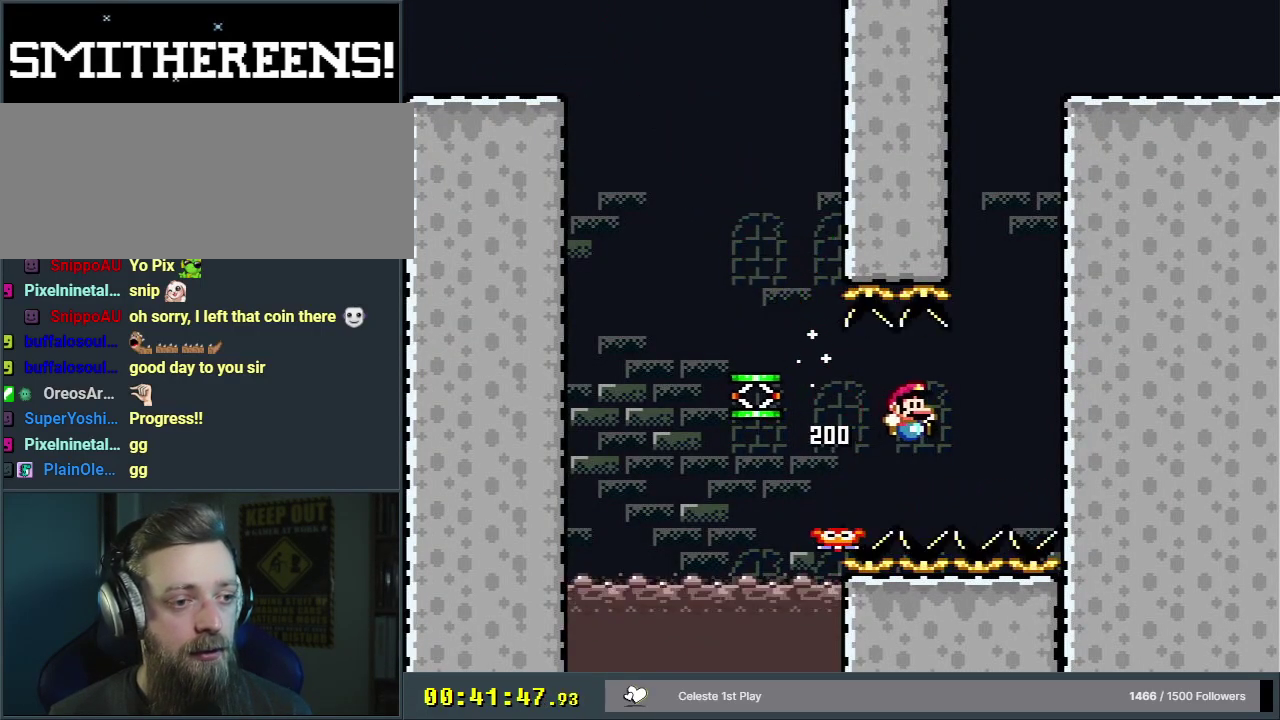
{"dt_ms": 300, "buttons": [], "events": [[100, "Y", "down"], [250, "Y", "up"], [300, "B", "up"]]}
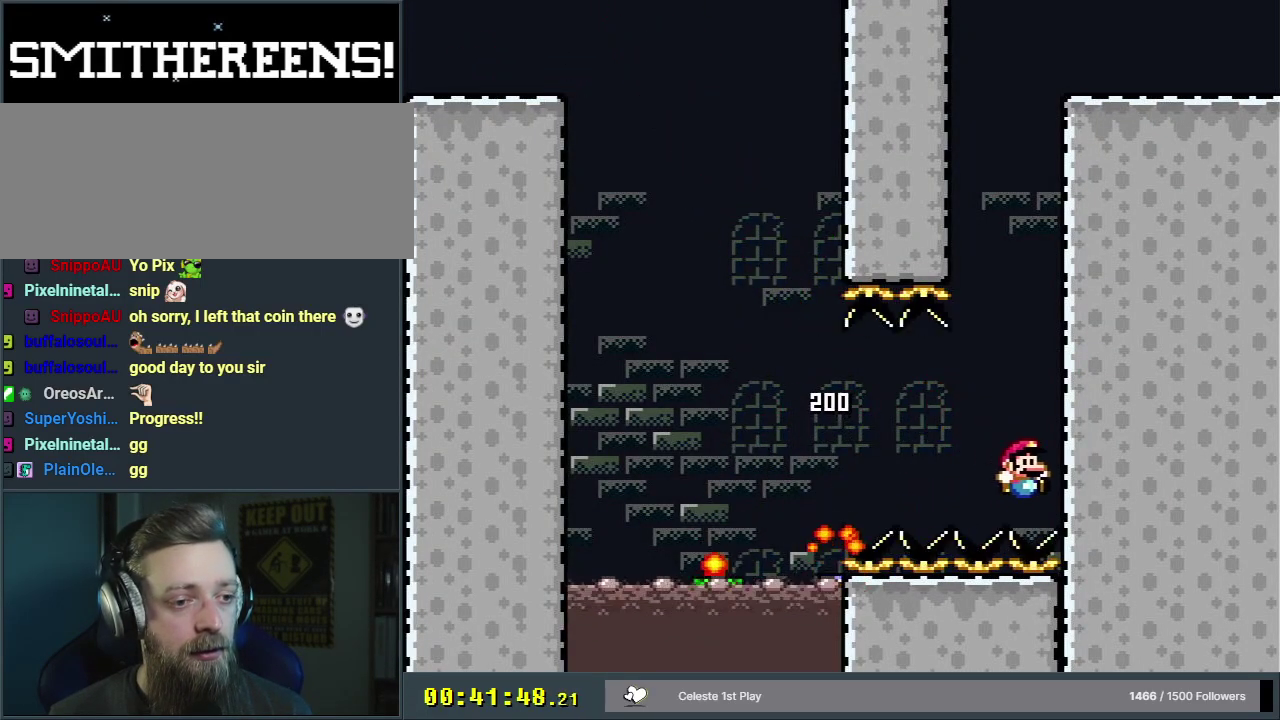
{"dt_ms": 400, "buttons": [], "events": [[250, "A", "down"], [317, "A", "up"]]}
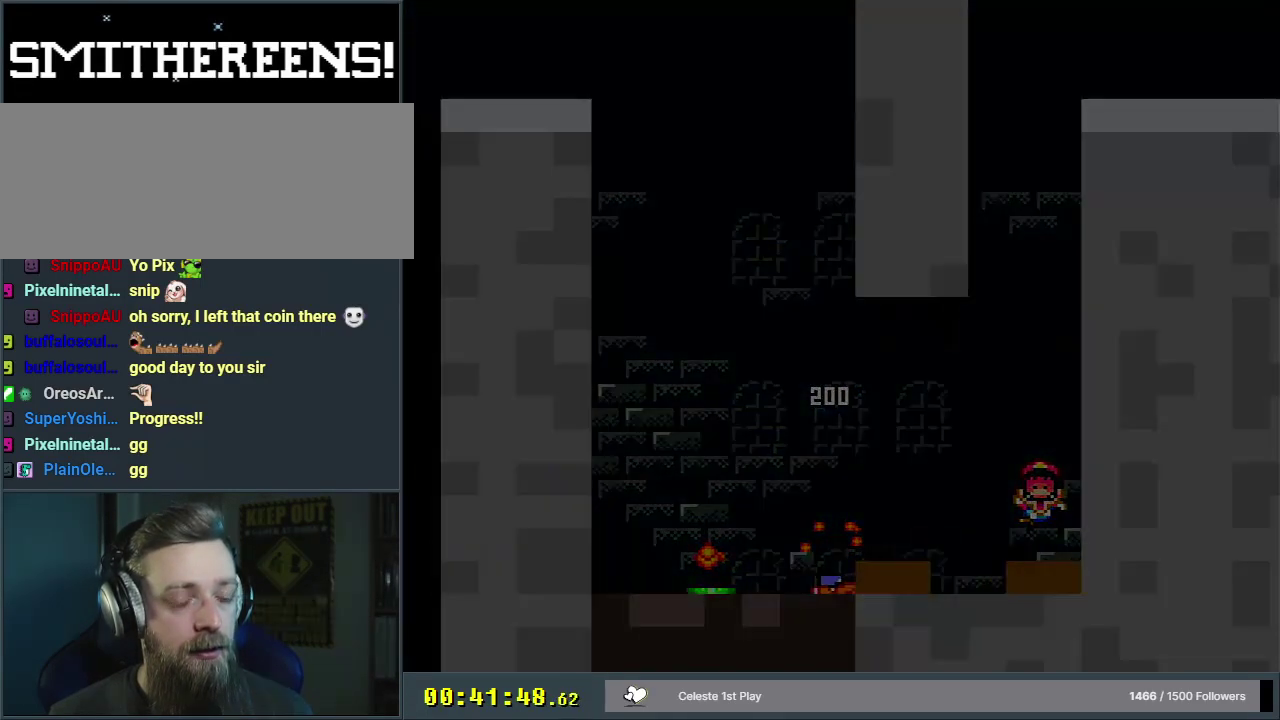
{"dt_ms": 600, "buttons": ["B", "Y"], "events": [[150, "Y", "down"], [367, "B", "down"], [400, "Y", "up"], [583, "Y", "down"]]}
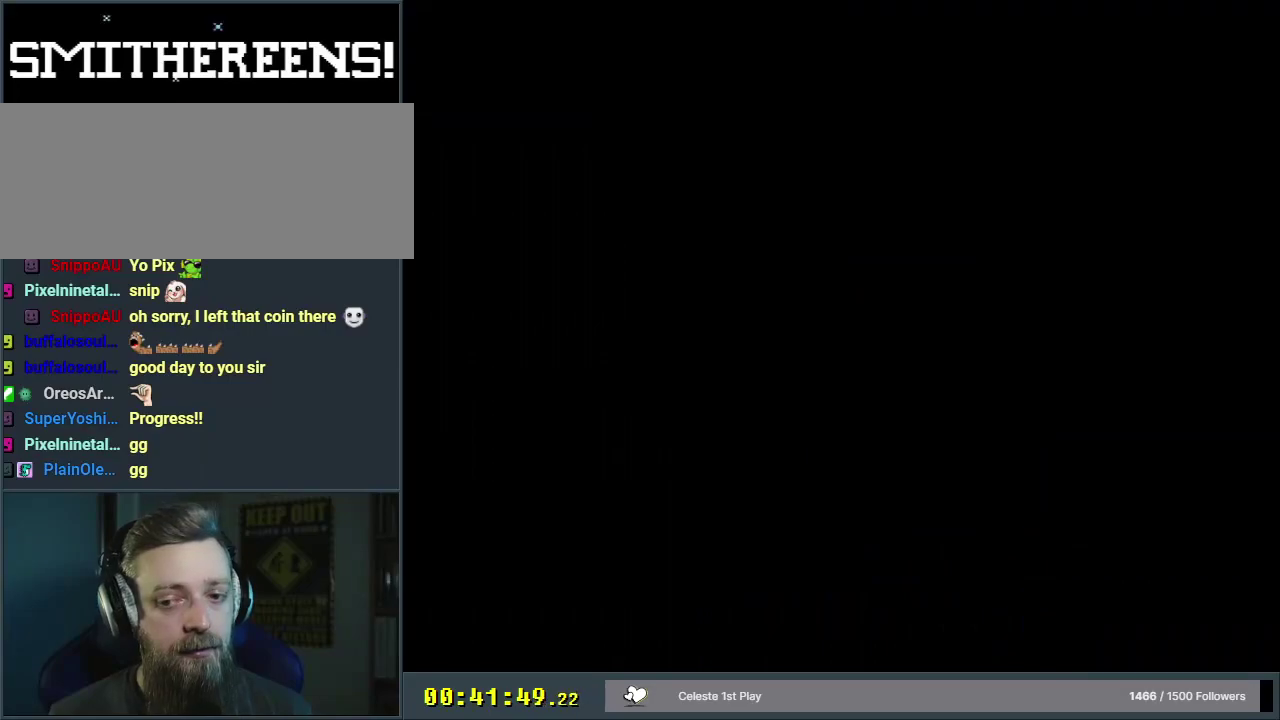
{"dt_ms": 300, "buttons": ["B", "Y"], "events": []}
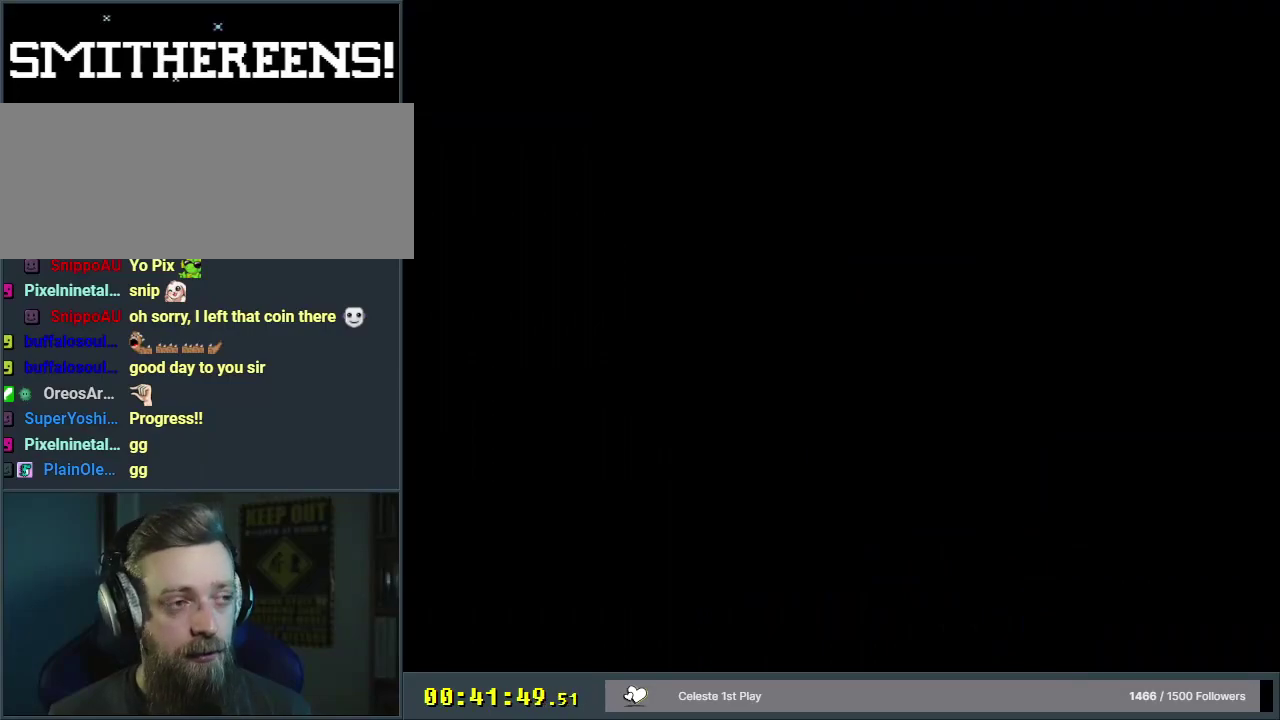
{"dt_ms": 500, "buttons": ["B", "Y", "DPAD_RIGHT"], "events": [[50, "DPAD_RIGHT", "down"]]}
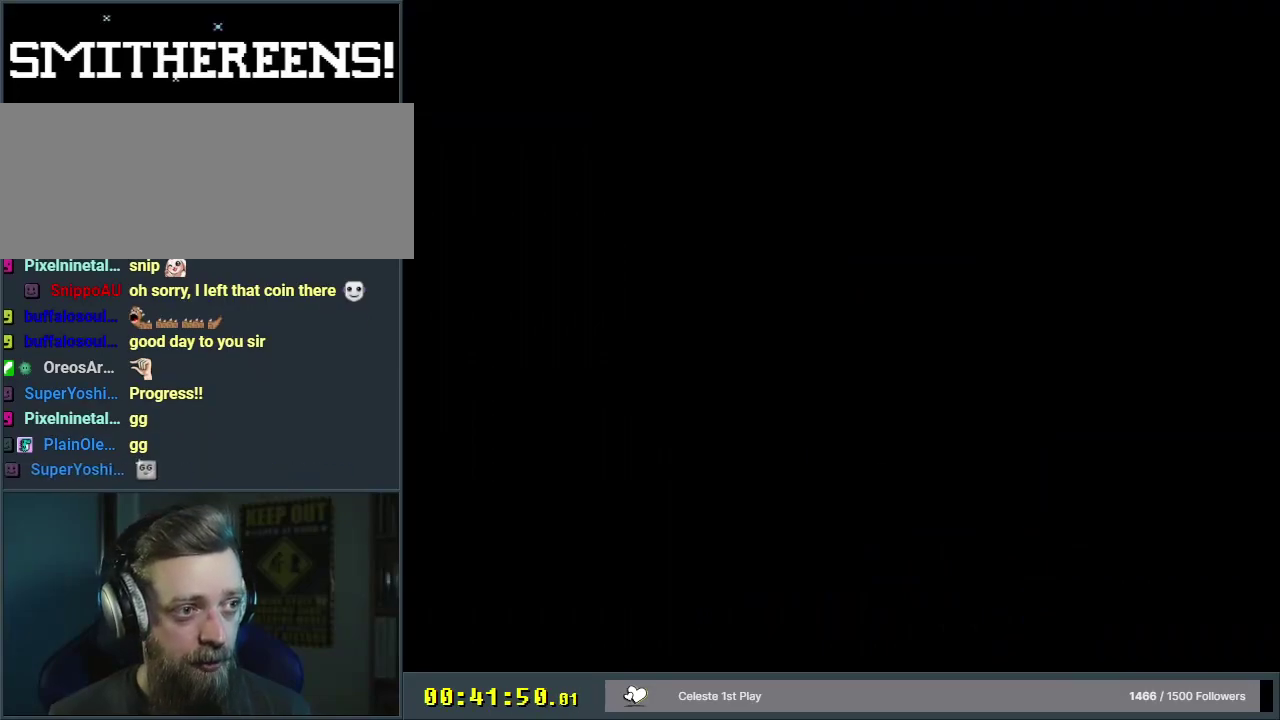
{"dt_ms": 500, "buttons": ["B", "Y", "DPAD_RIGHT"], "events": []}
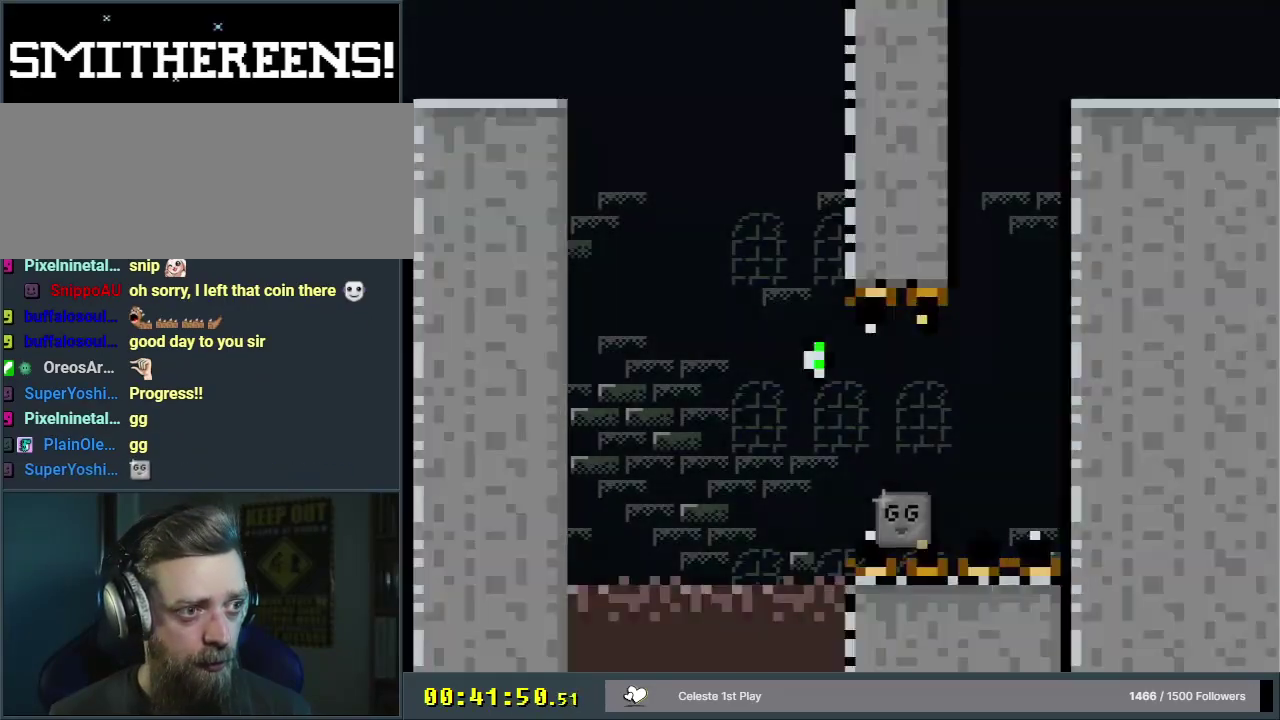
{"dt_ms": 500, "buttons": ["B", "Y", "DPAD_RIGHT"], "events": []}
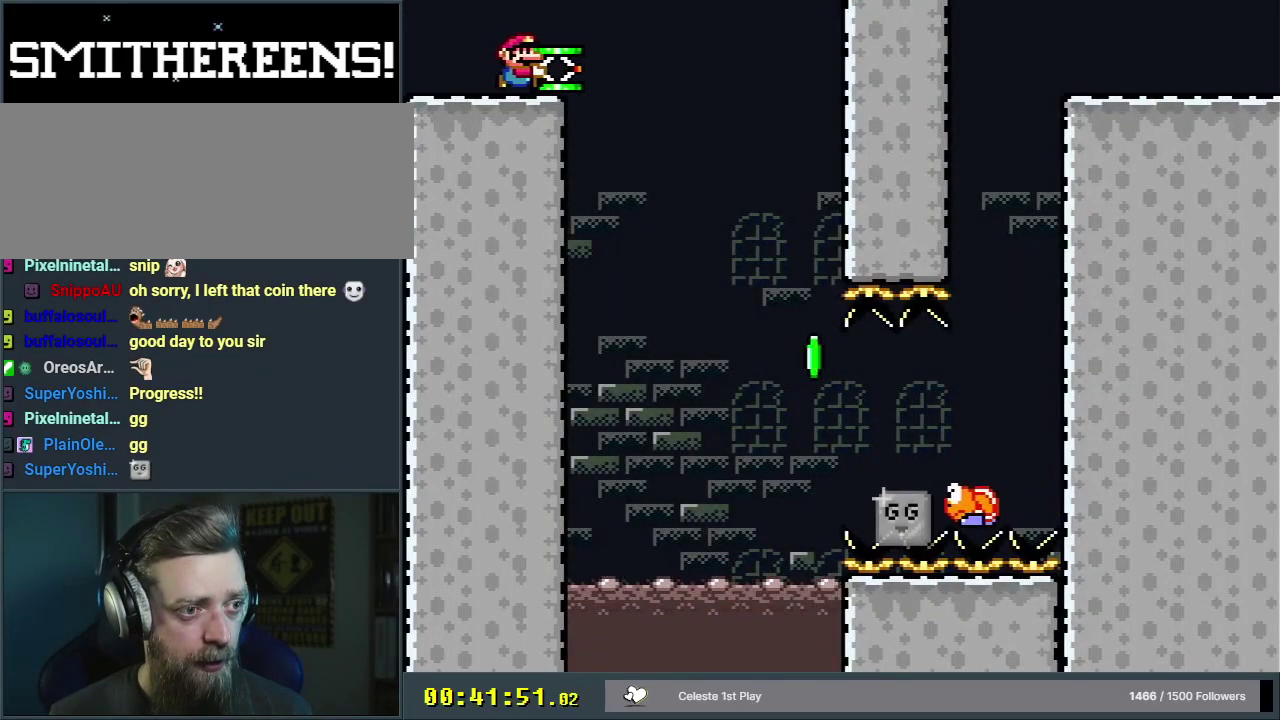
{"dt_ms": 300, "buttons": ["Y", "DPAD_RIGHT"], "events": [[283, "B", "up"]]}
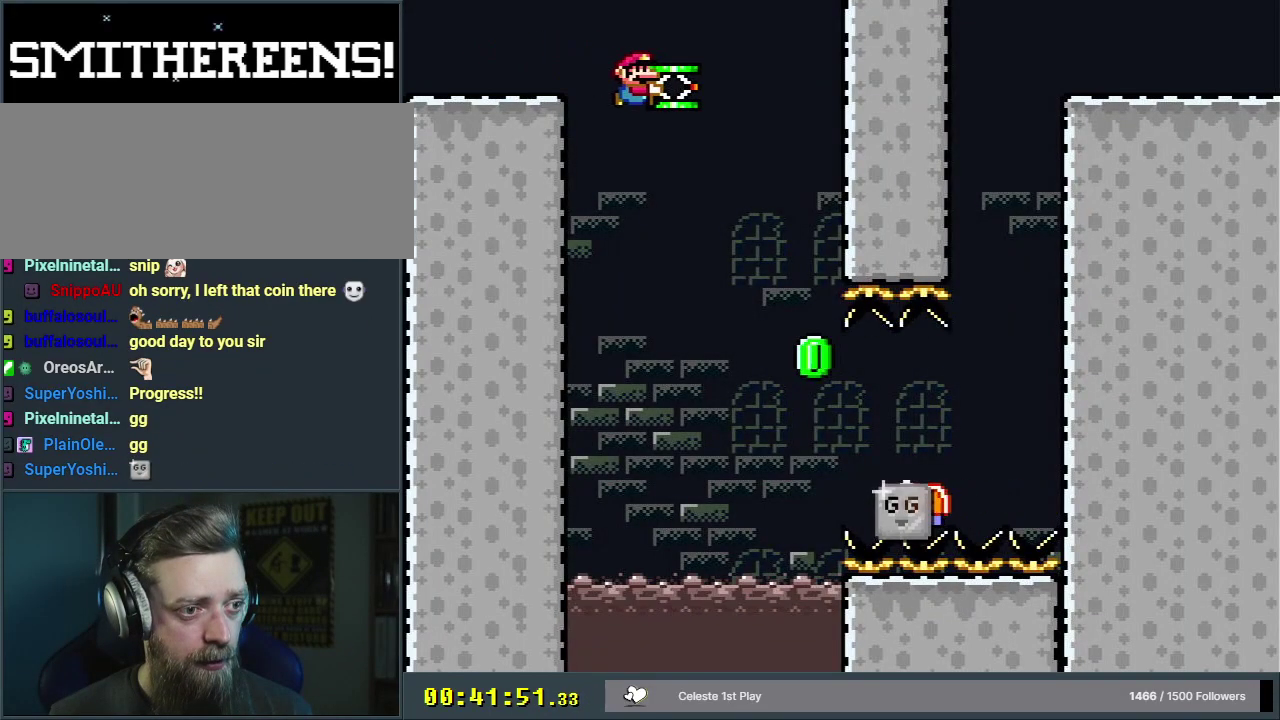
{"dt_ms": 500, "buttons": ["B", "DPAD_RIGHT"], "events": [[333, "Y", "up"], [500, "B", "down"]]}
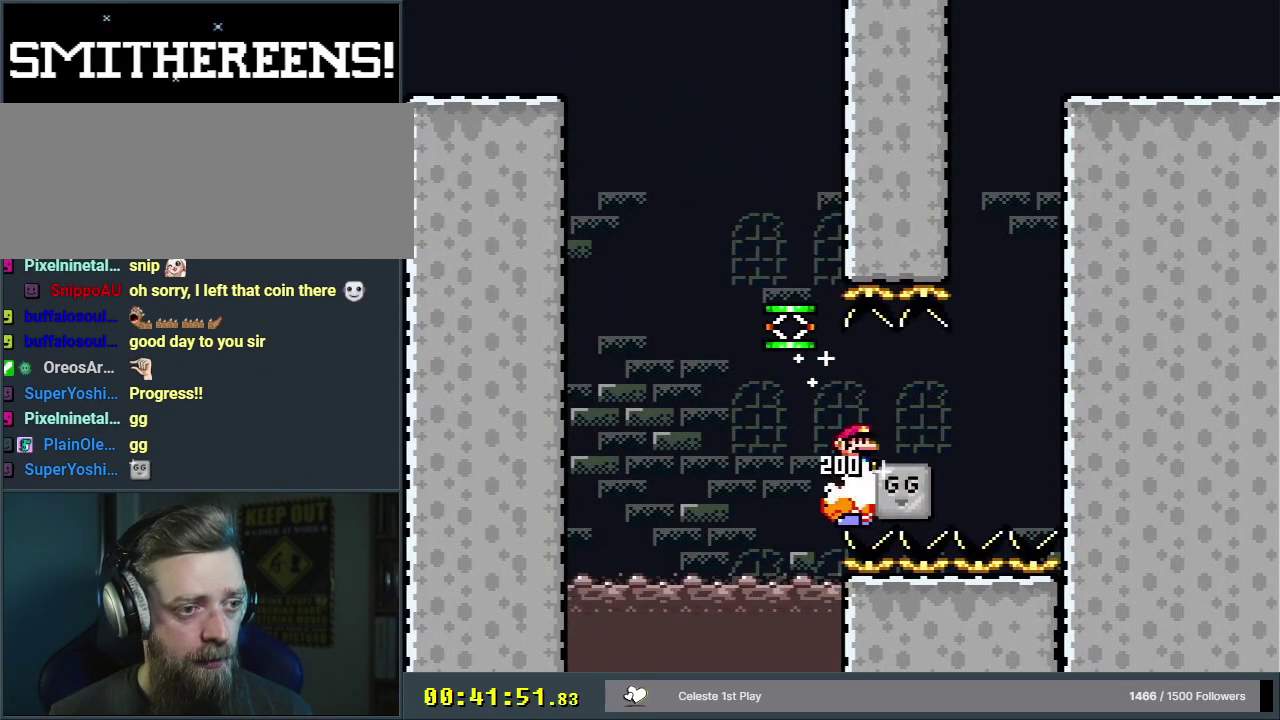
{"dt_ms": 200, "buttons": ["B", "Y", "DPAD_RIGHT"], "events": [[17, "Y", "down"], [50, "DPAD_UP", "down"], [167, "DPAD_UP", "up"]]}
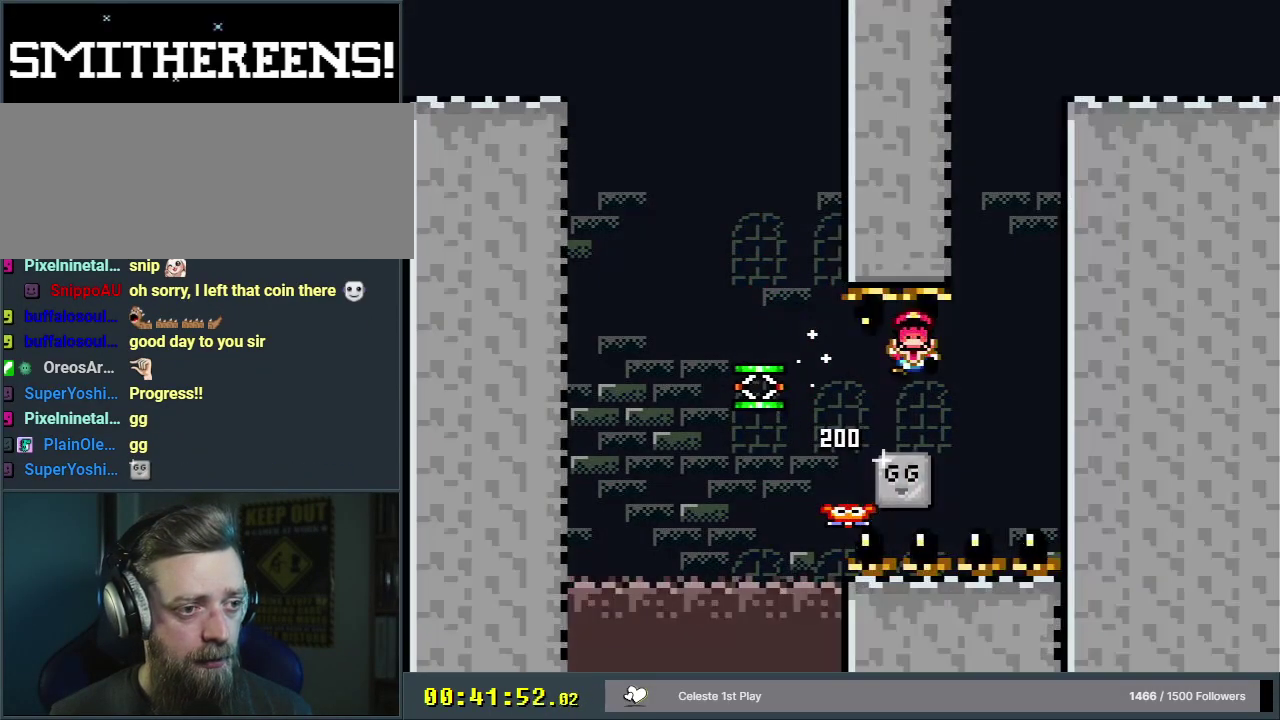
{"dt_ms": 400, "buttons": ["A"], "events": [[83, "DPAD_RIGHT", "up"], [233, "Y", "up"], [317, "B", "up"], [383, "A", "down"]]}
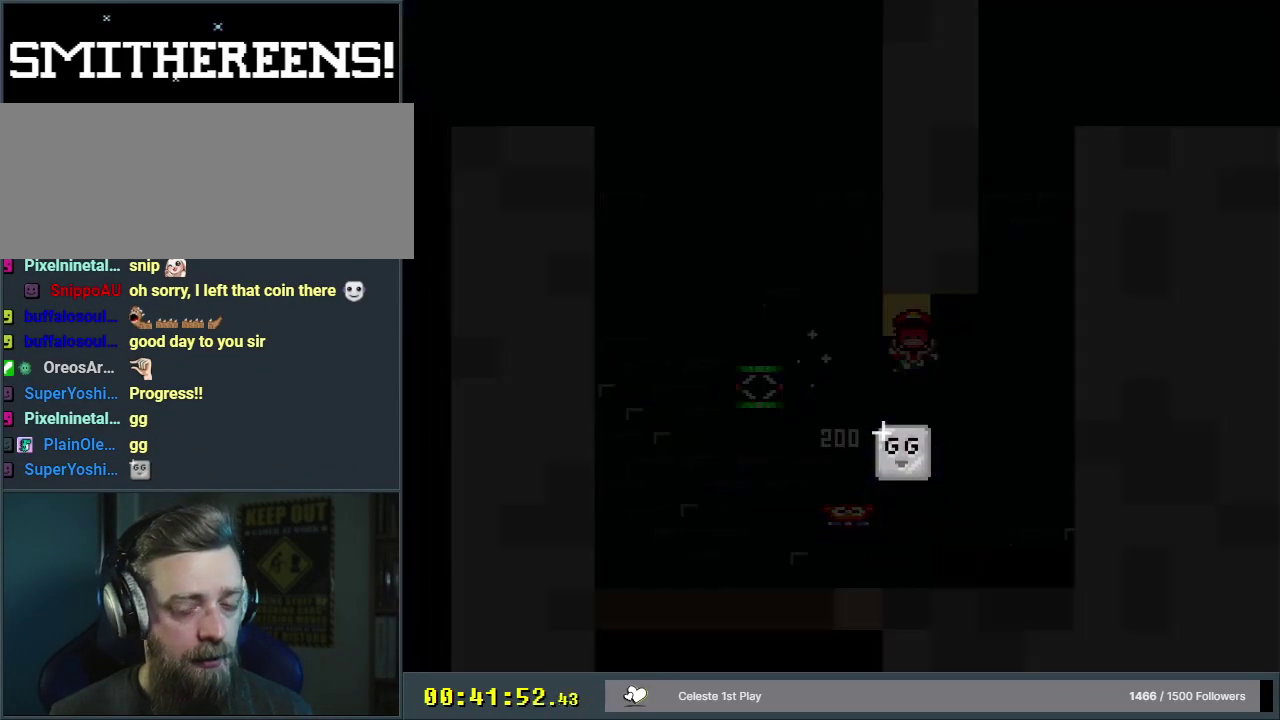
{"dt_ms": 300, "buttons": ["B", "Y"], "events": [[67, "A", "up"], [217, "B", "down"], [217, "Y", "down"]]}
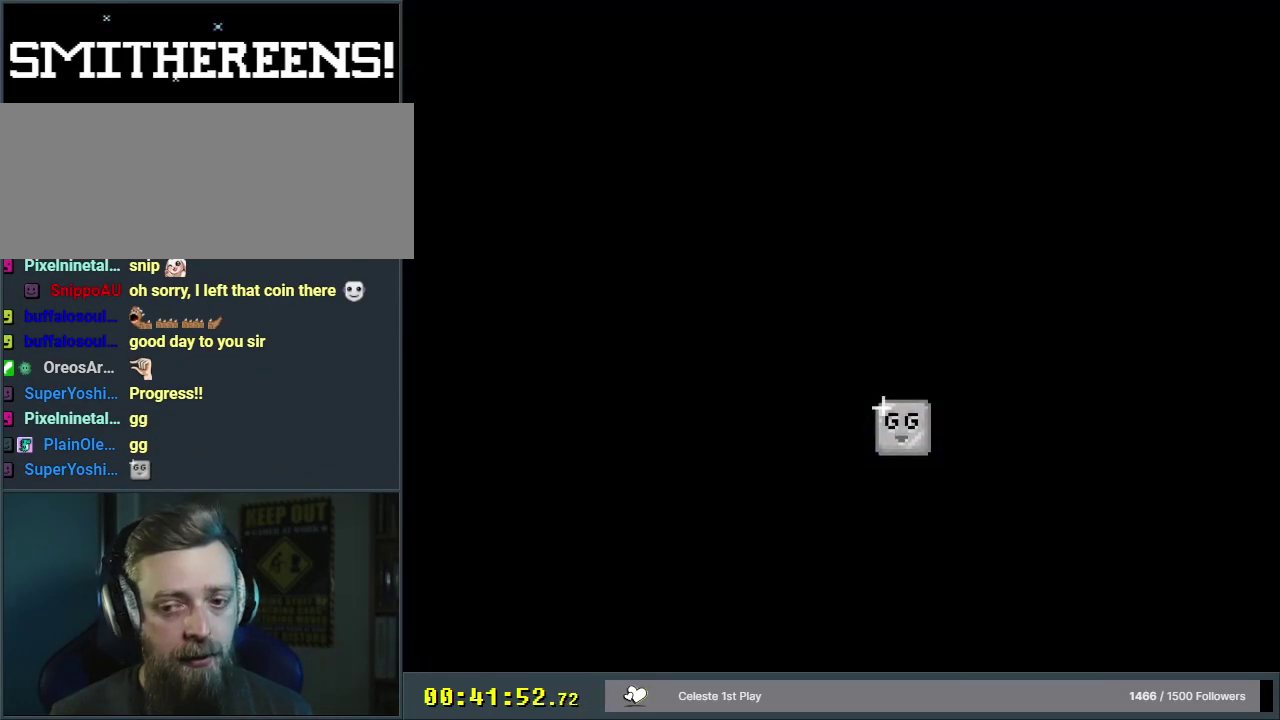
{"dt_ms": 300, "buttons": ["B", "Y", "DPAD_RIGHT"], "events": [[17, "DPAD_RIGHT", "down"]]}
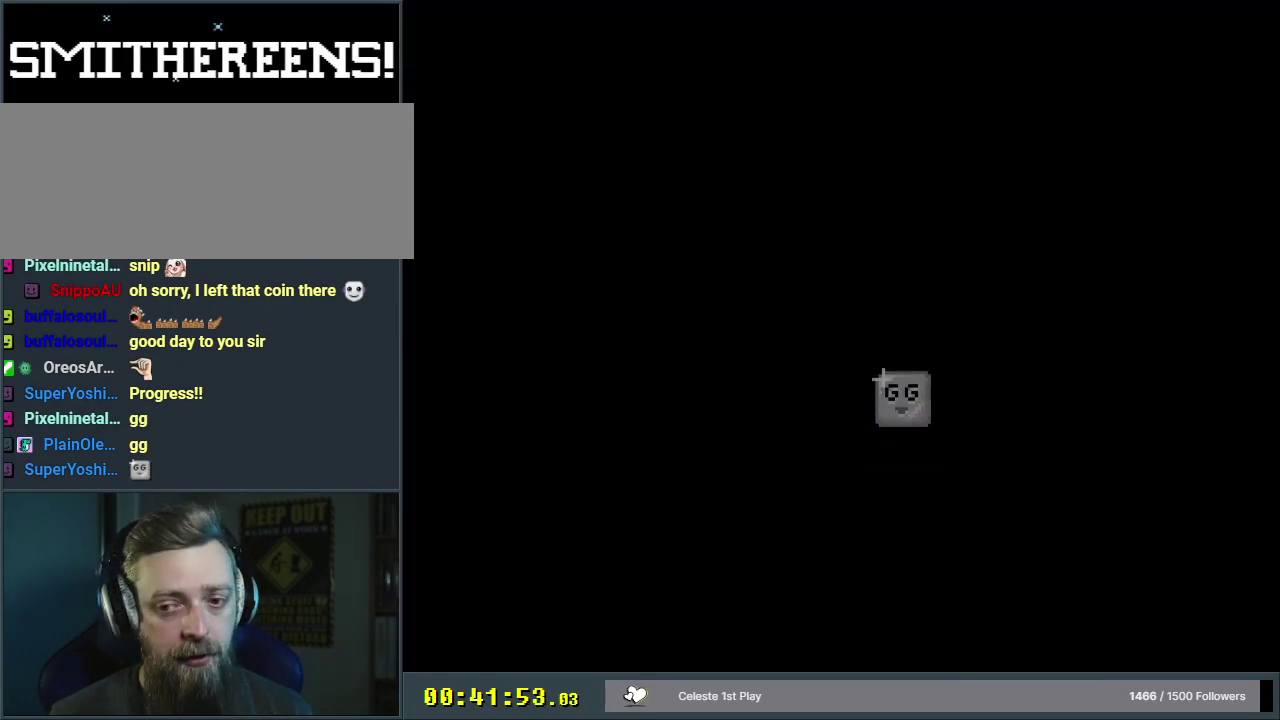
{"dt_ms": 500, "buttons": ["B", "Y", "DPAD_RIGHT"], "events": []}
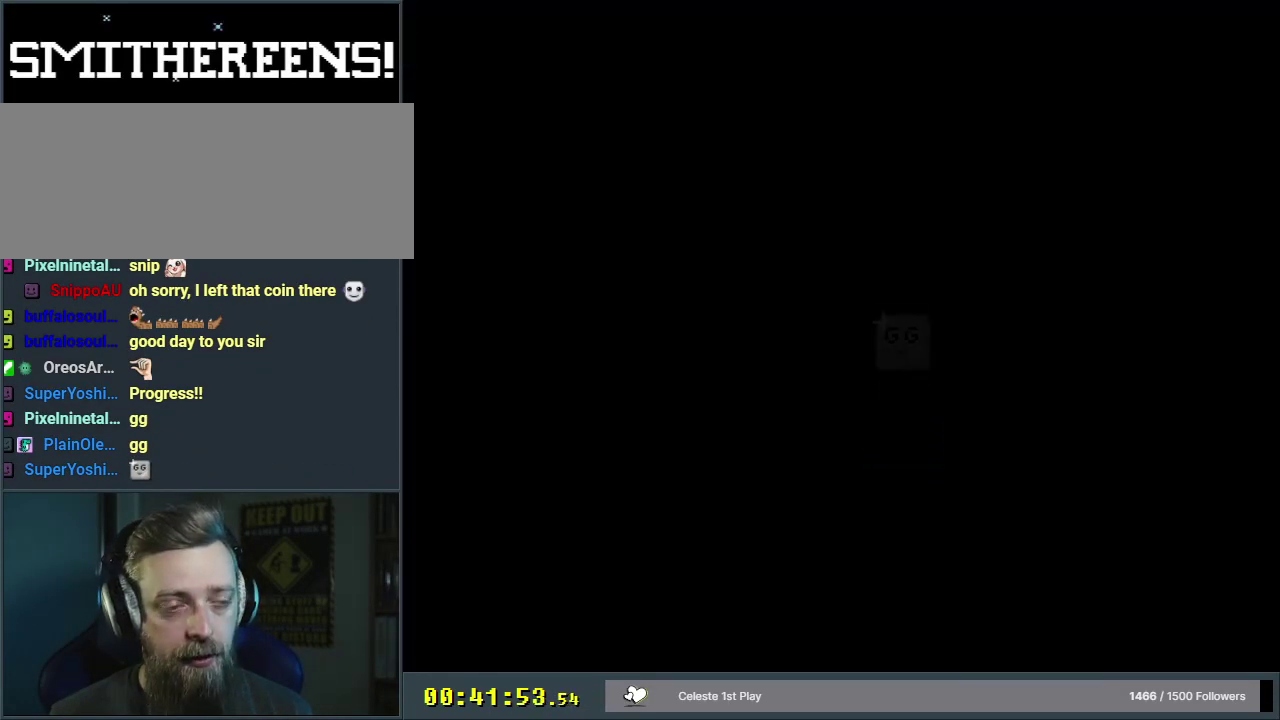
{"dt_ms": 500, "buttons": ["B", "Y", "DPAD_RIGHT"], "events": []}
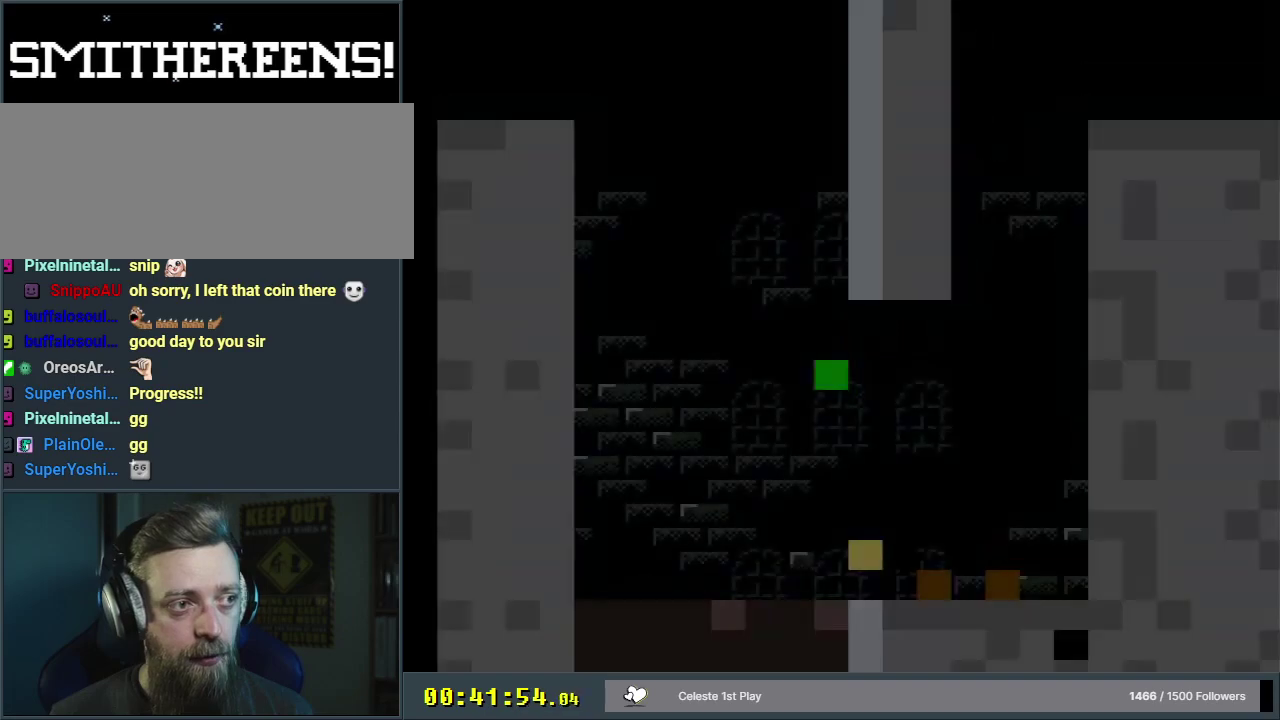
{"dt_ms": 500, "buttons": ["B", "Y", "DPAD_RIGHT"], "events": []}
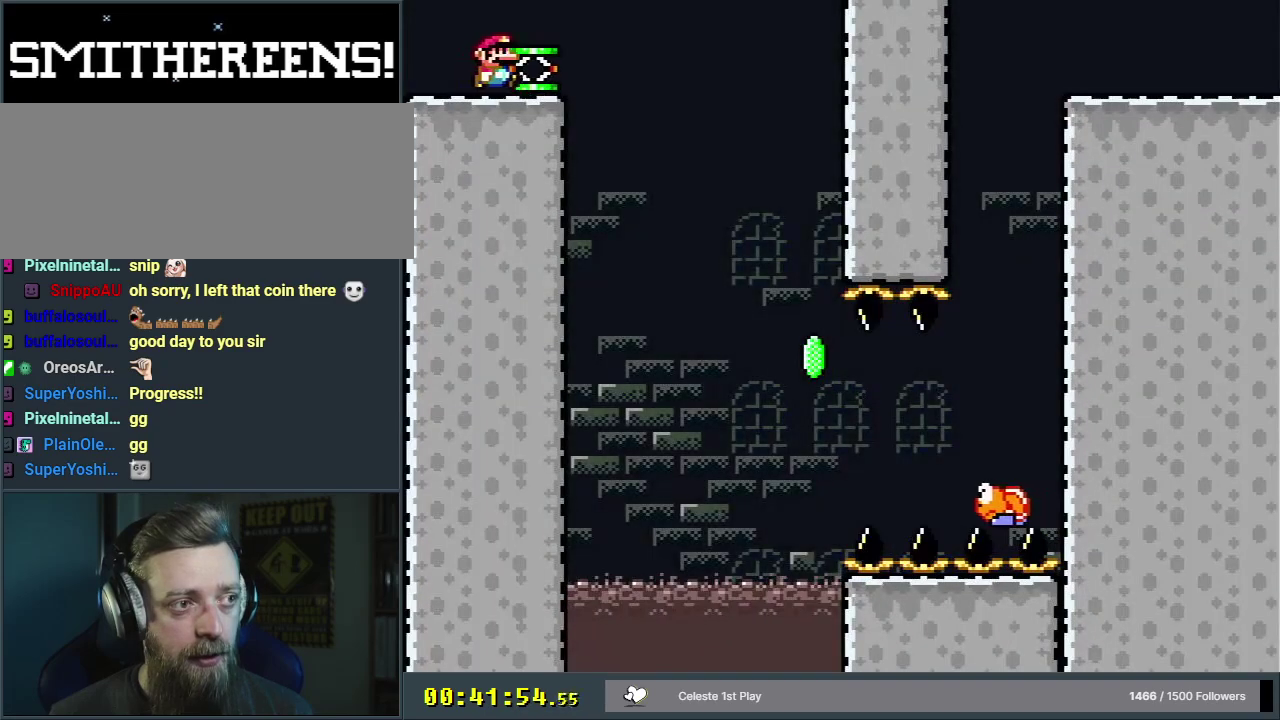
{"dt_ms": 500, "buttons": ["B", "Y", "DPAD_RIGHT"], "events": []}
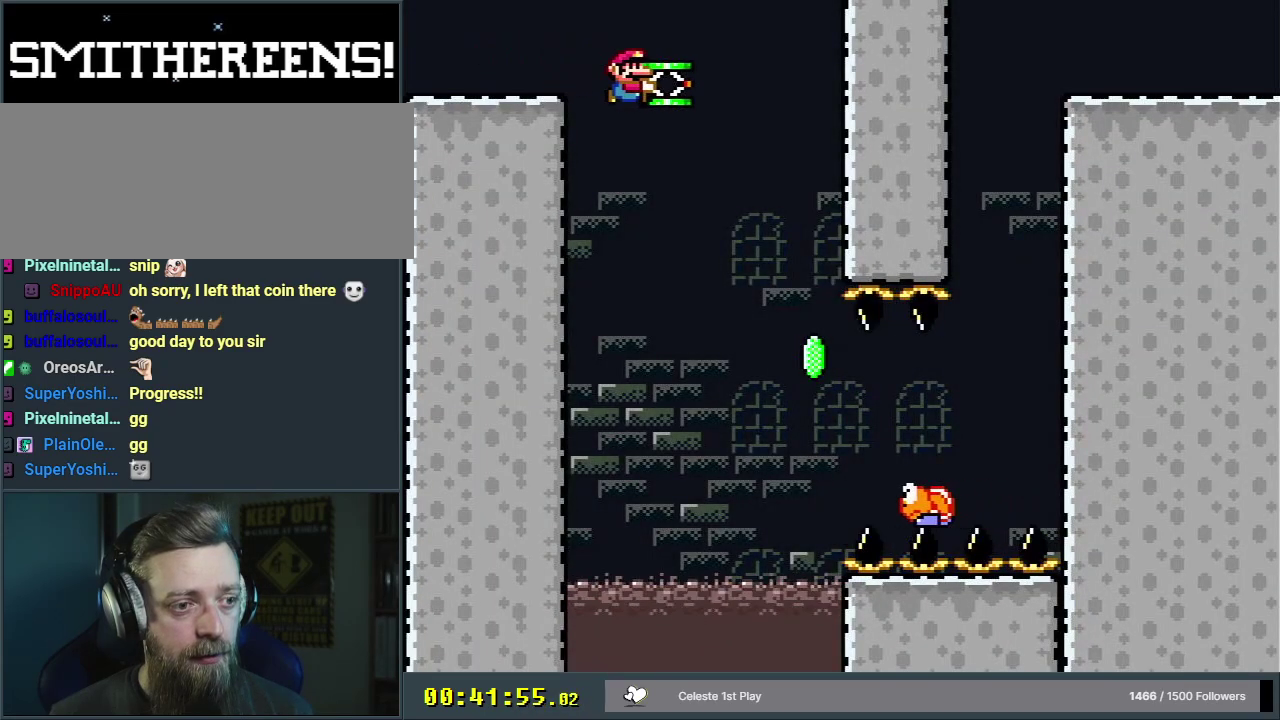
{"dt_ms": 400, "buttons": ["Y", "DPAD_RIGHT"], "events": [[333, "B", "up"]]}
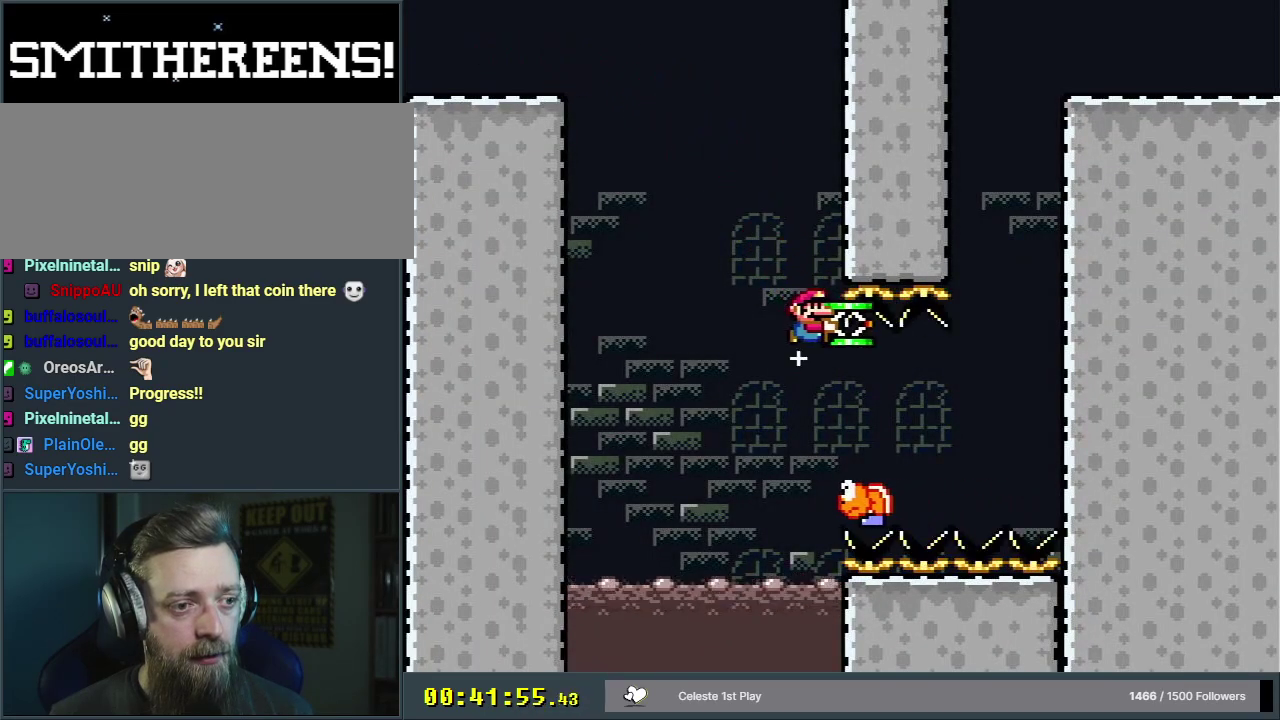
{"dt_ms": 300, "buttons": ["B", "Y", "DPAD_RIGHT"], "events": [[83, "Y", "up"], [233, "B", "down"], [250, "Y", "down"]]}
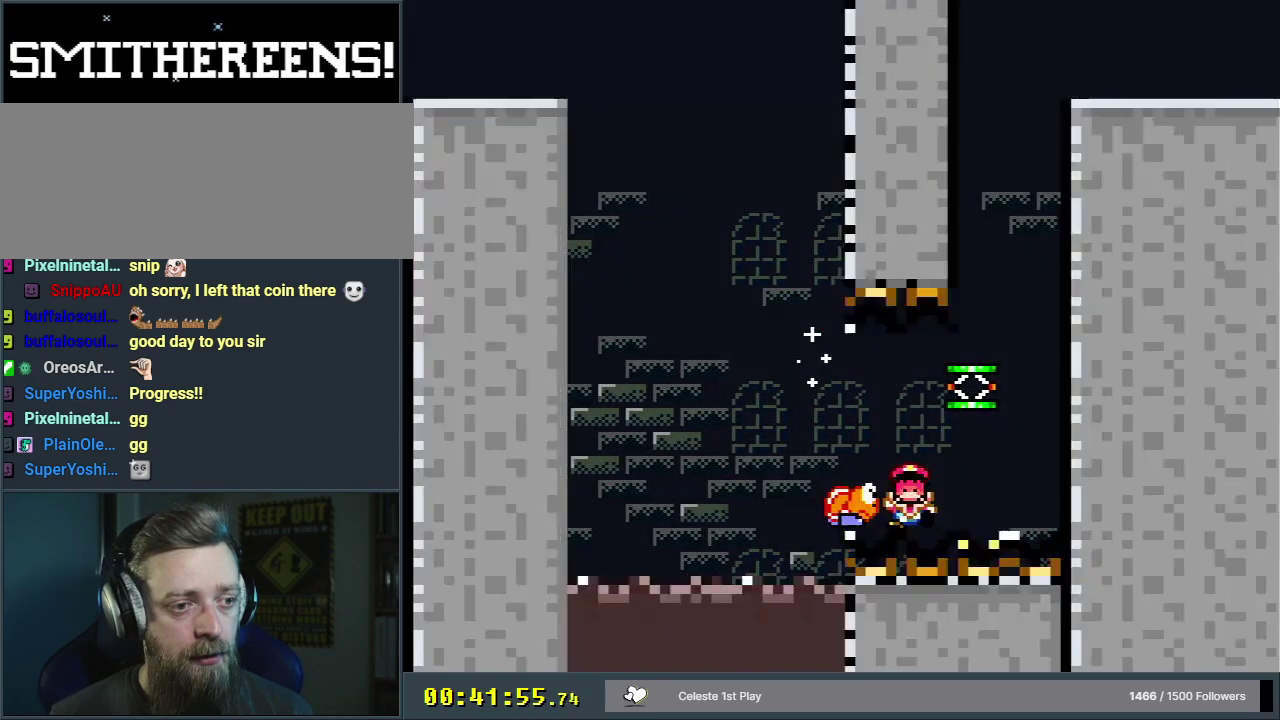
{"dt_ms": 400, "buttons": [], "events": [[267, "DPAD_RIGHT", "up"], [283, "Y", "up"], [333, "B", "up"]]}
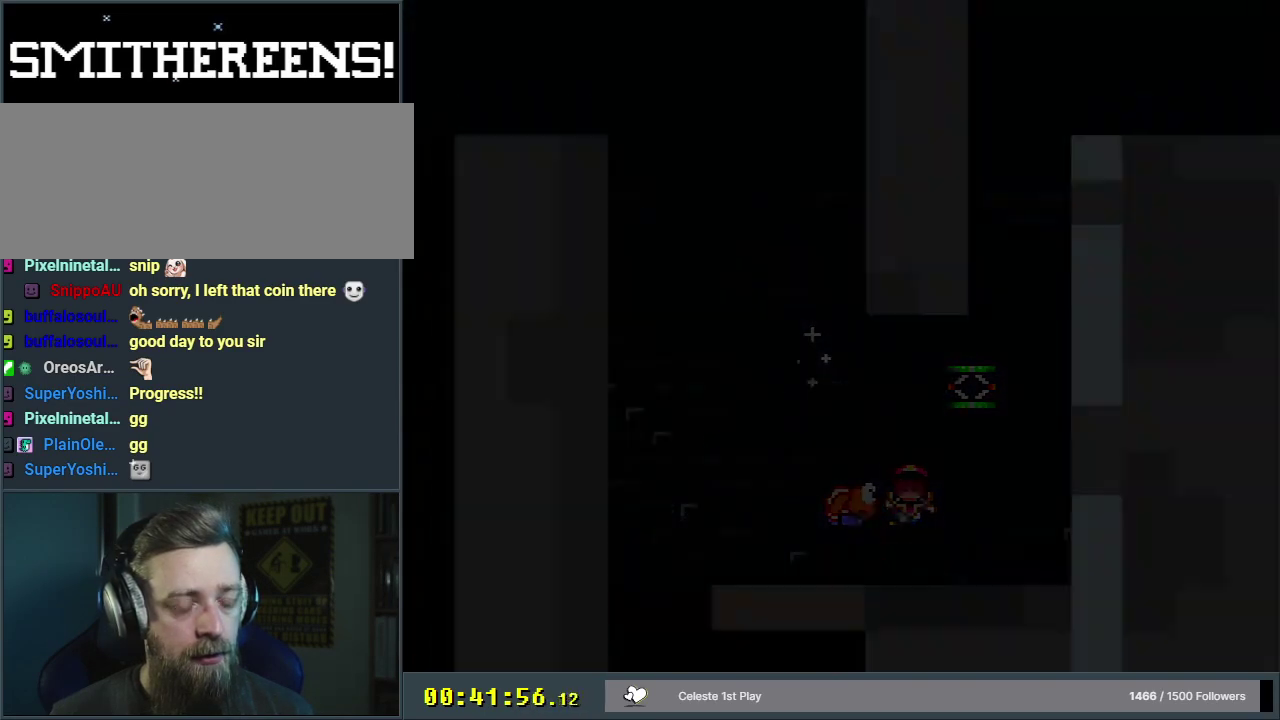
{"dt_ms": 400, "buttons": ["Y"], "events": [[67, "A", "down"], [183, "A", "up"], [350, "Y", "down"]]}
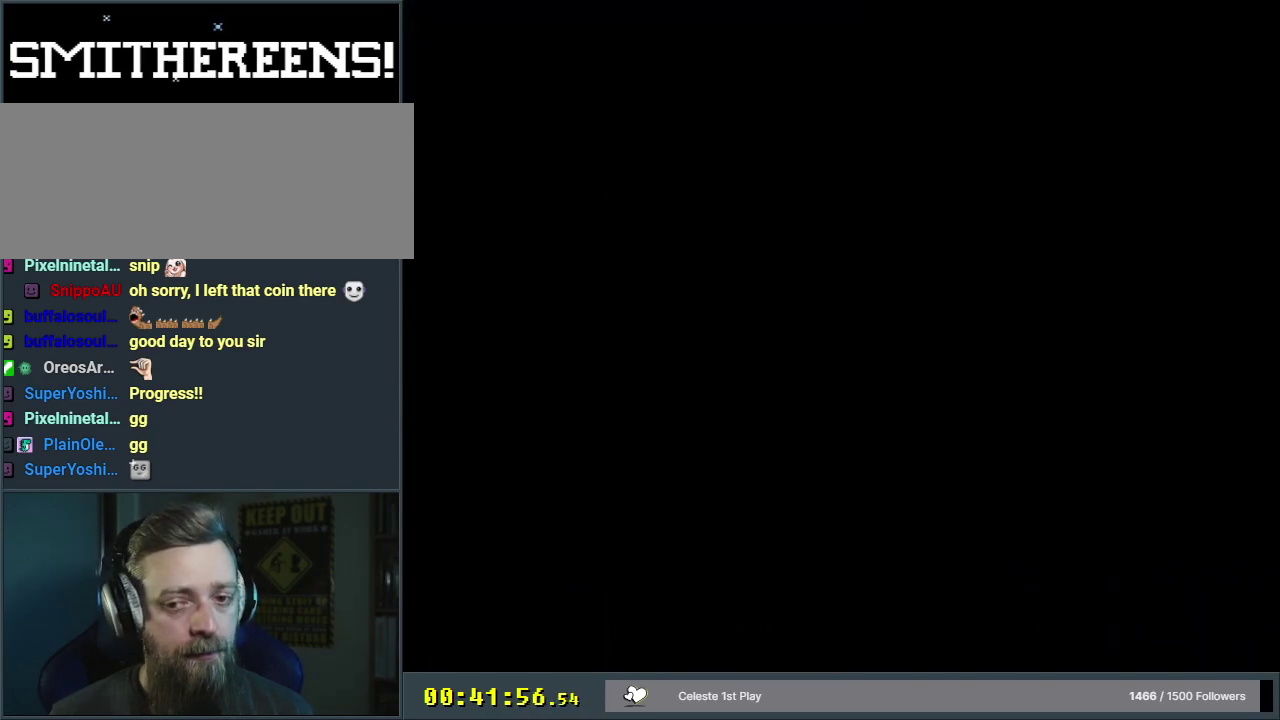
{"dt_ms": 500, "buttons": ["Y", "DPAD_RIGHT"], "events": [[33, "DPAD_RIGHT", "down"]]}
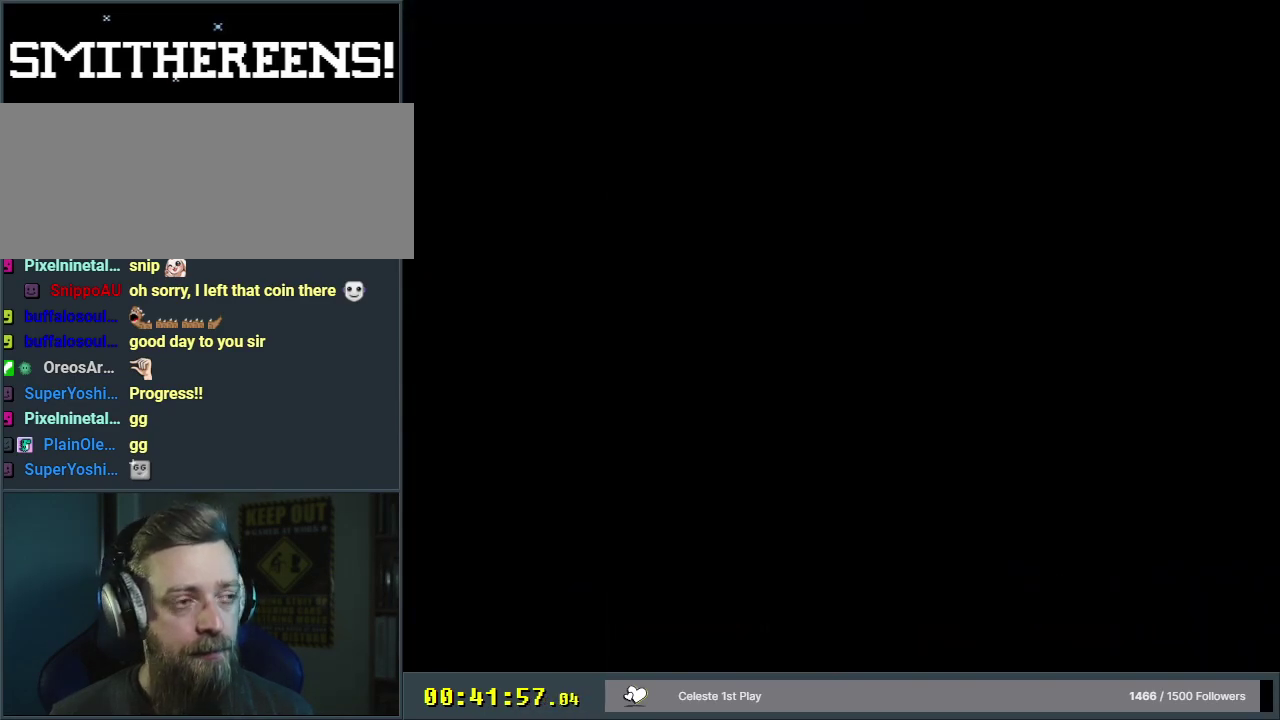
{"dt_ms": 300, "buttons": ["Y", "DPAD_UP", "DPAD_RIGHT"], "events": [[233, "DPAD_UP", "down"]]}